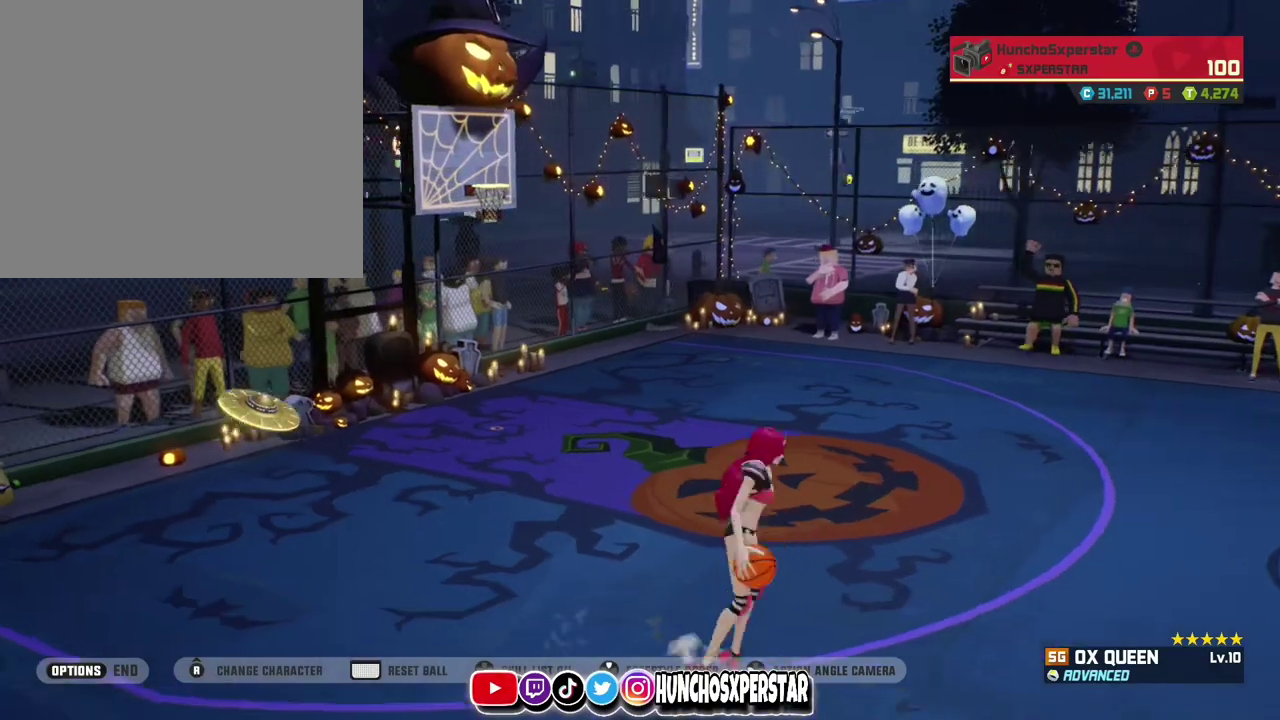
Gameplay with a controller (PlayStation layout); each line is a JSON object with the inputs held at the frame after it (dt_ms = milliseconds from this image to that frame). "events" lists button and stick changes between this image and that frame as [ms after this image, input, new state], when the widget could be followed in between. Not read: R3 right_stick.
{"dt_ms": 400, "buttons": ["R2"], "left_stick": "down-left", "events": [[133, "R2", "down"]]}
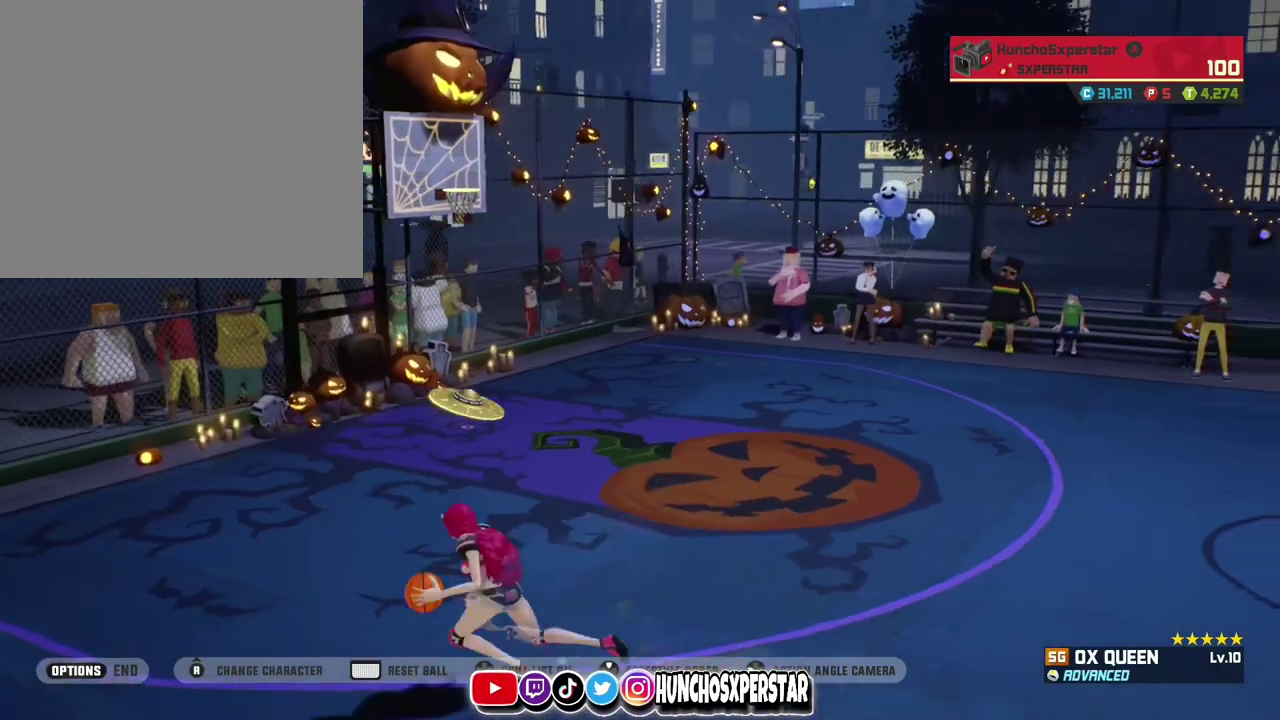
{"dt_ms": 800, "buttons": [], "left_stick": "right", "events": [[233, "left_stick", "down"], [500, "R2", "up"], [567, "CIRCLE", "down"], [567, "left_stick", "right"], [700, "CIRCLE", "up"]]}
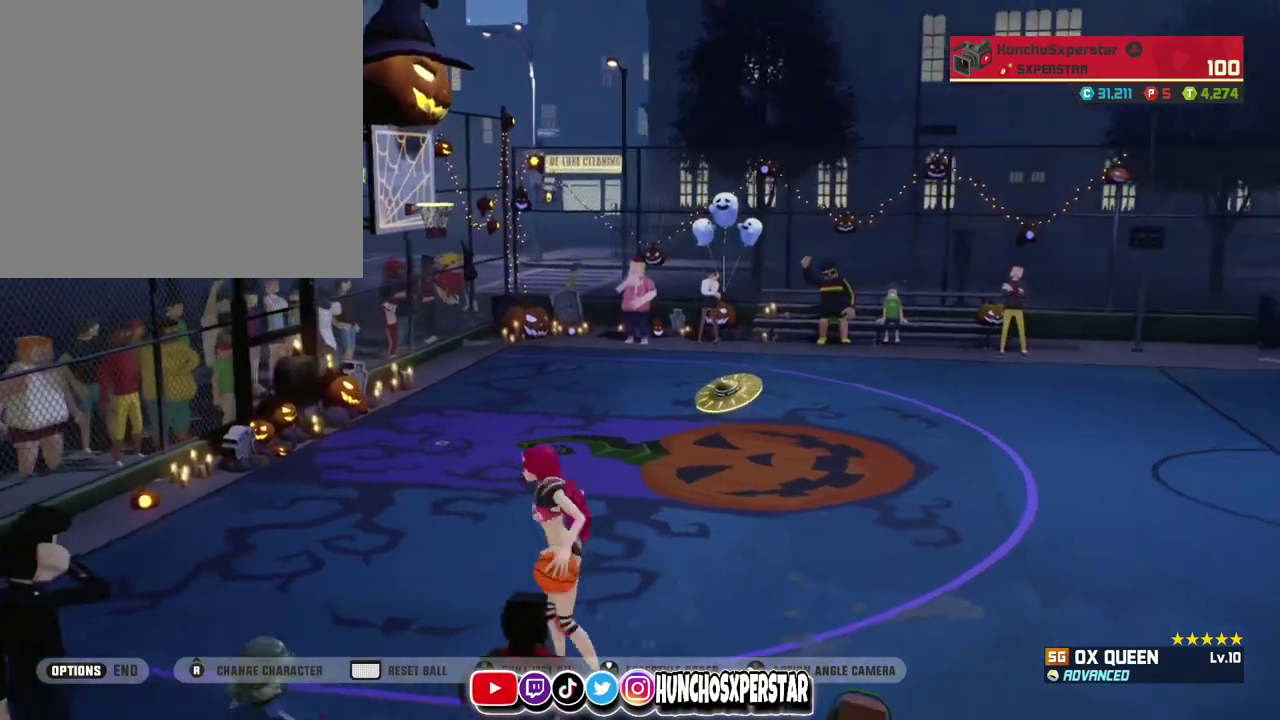
{"dt_ms": 300, "buttons": [], "left_stick": "right", "events": []}
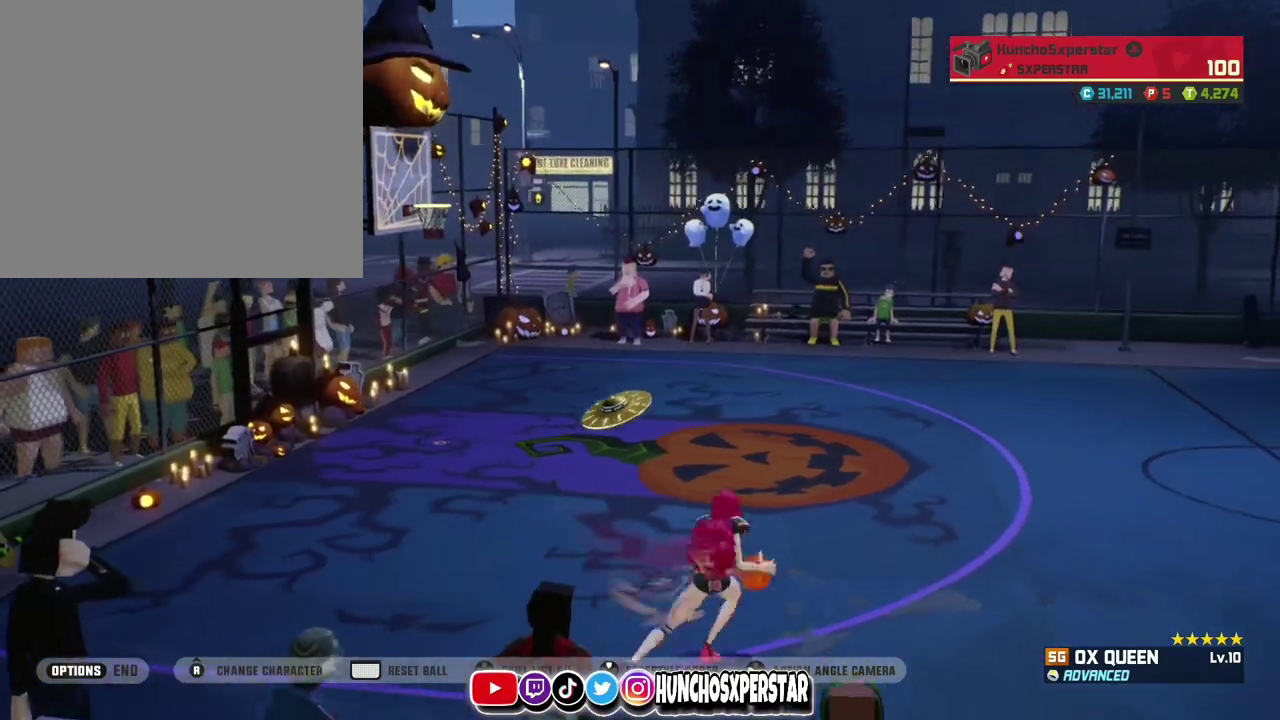
{"dt_ms": 500, "buttons": [], "left_stick": "down-right", "events": [[33, "left_stick", "down-right"], [133, "R2", "down"], [433, "R2", "up"]]}
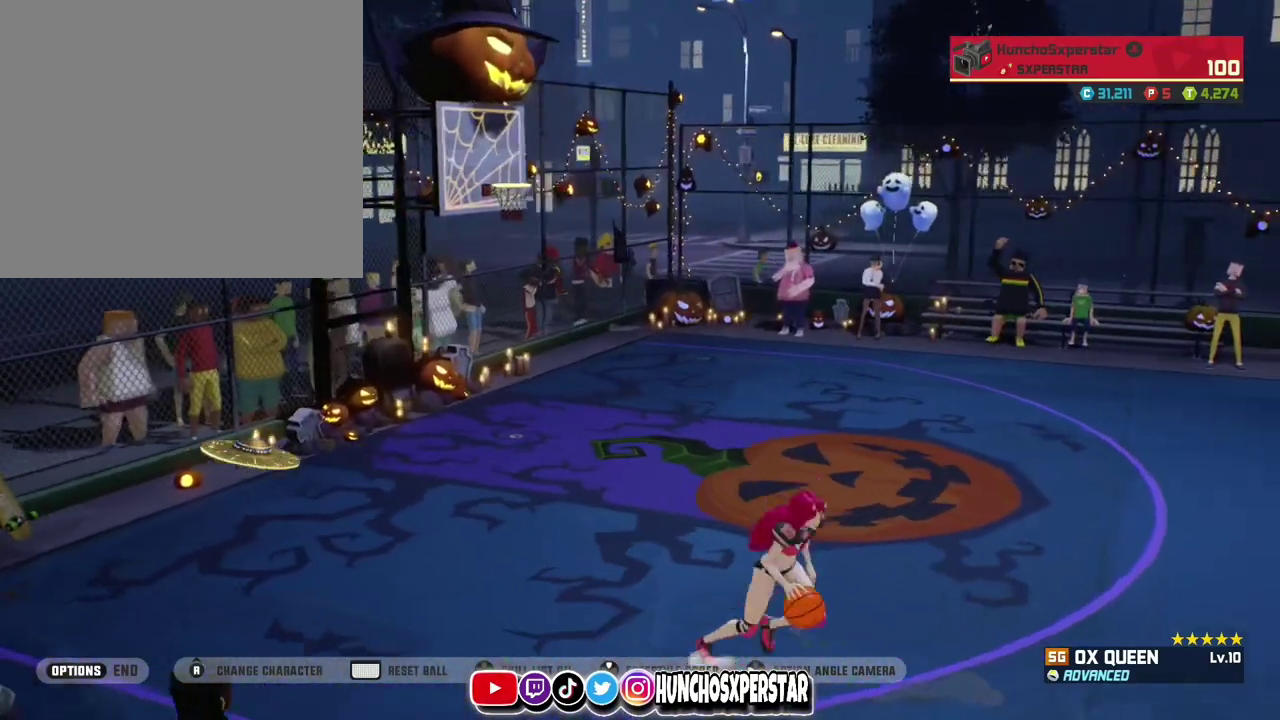
{"dt_ms": 500, "buttons": [], "left_stick": "right", "events": [[33, "CIRCLE", "down"], [33, "left_stick", "down"], [167, "CIRCLE", "up"], [333, "left_stick", "down-right"], [400, "left_stick", "right"]]}
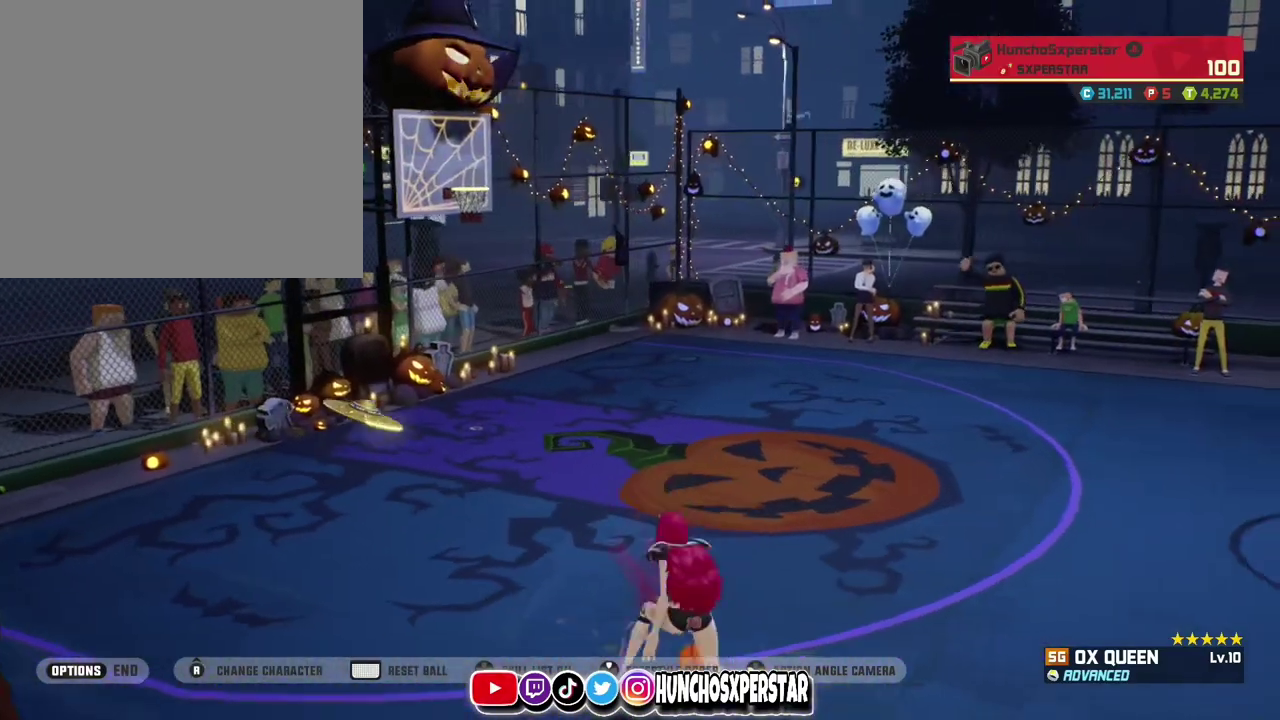
{"dt_ms": 300, "buttons": ["R2"], "left_stick": "up-right", "events": [[167, "R2", "down"], [167, "left_stick", "up-right"]]}
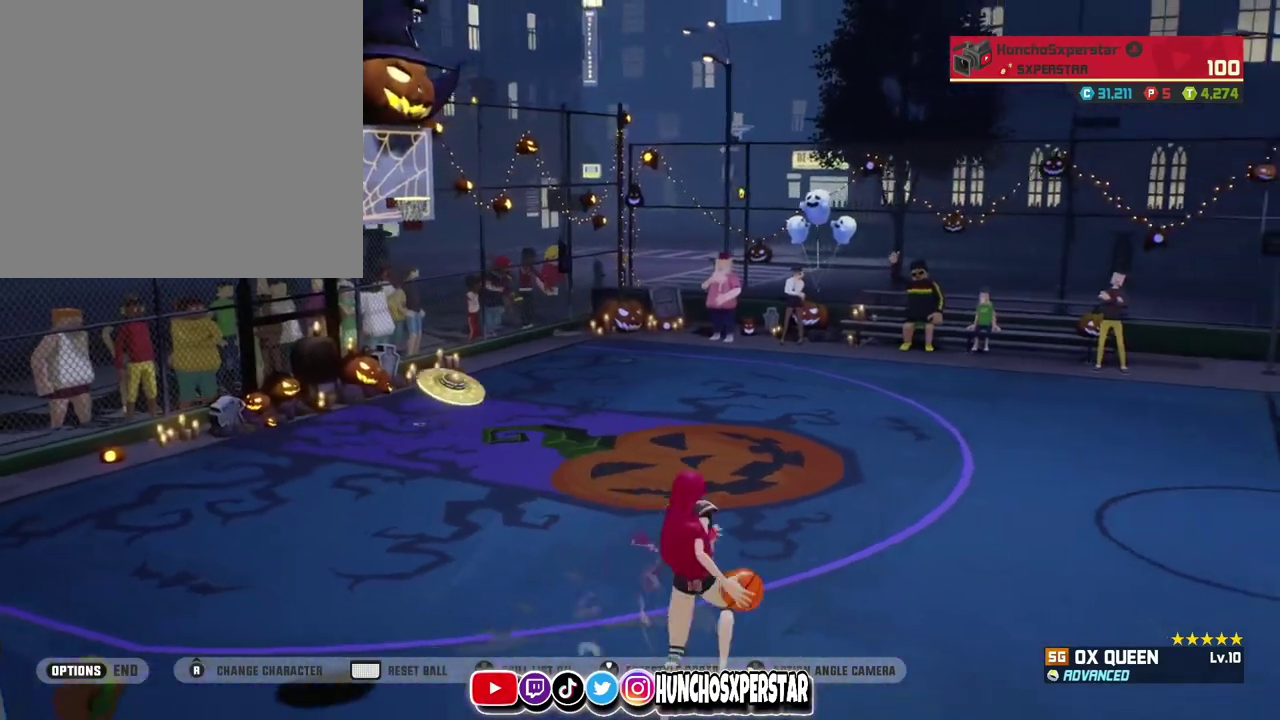
{"dt_ms": 800, "buttons": [], "left_stick": "right", "events": [[133, "R2", "up"], [233, "CIRCLE", "down"], [233, "left_stick", "up-left"], [333, "CIRCLE", "up"], [633, "CIRCLE", "down"], [633, "left_stick", "right"], [733, "CIRCLE", "up"]]}
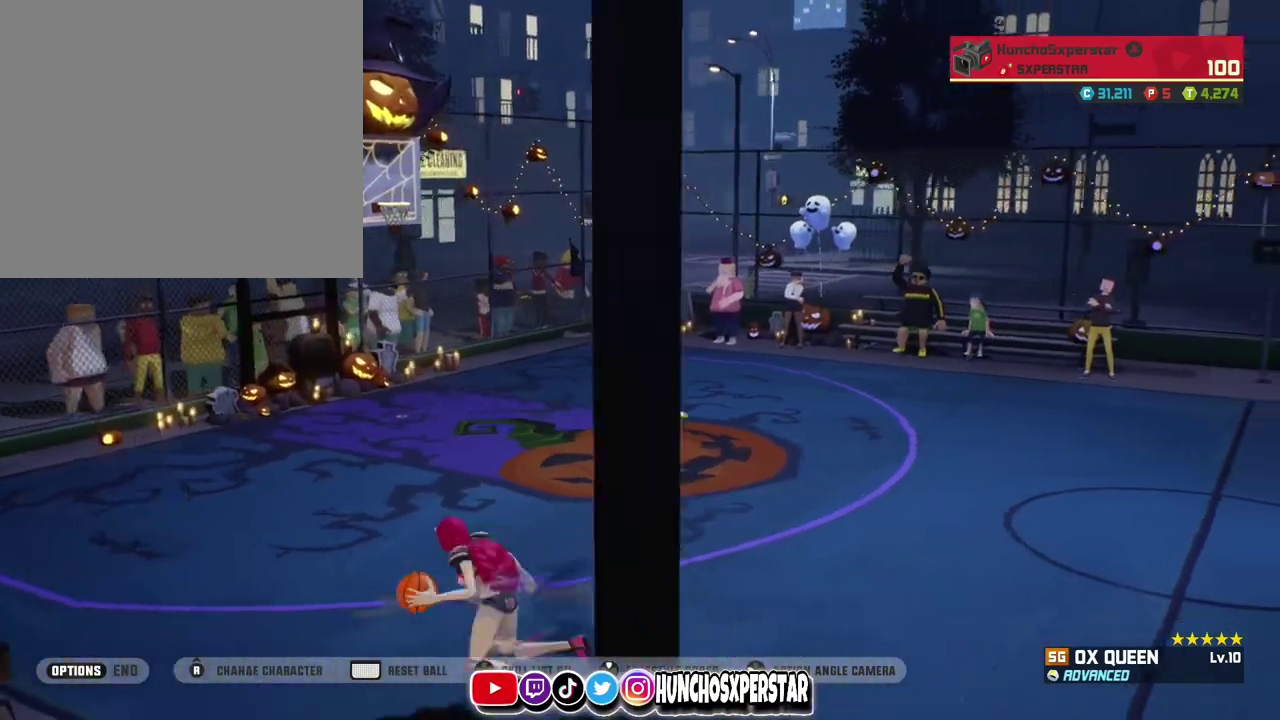
{"dt_ms": 400, "buttons": ["CIRCLE"], "left_stick": "left", "events": [[133, "left_stick", "up-left"], [333, "left_stick", "left"], [367, "CIRCLE", "down"]]}